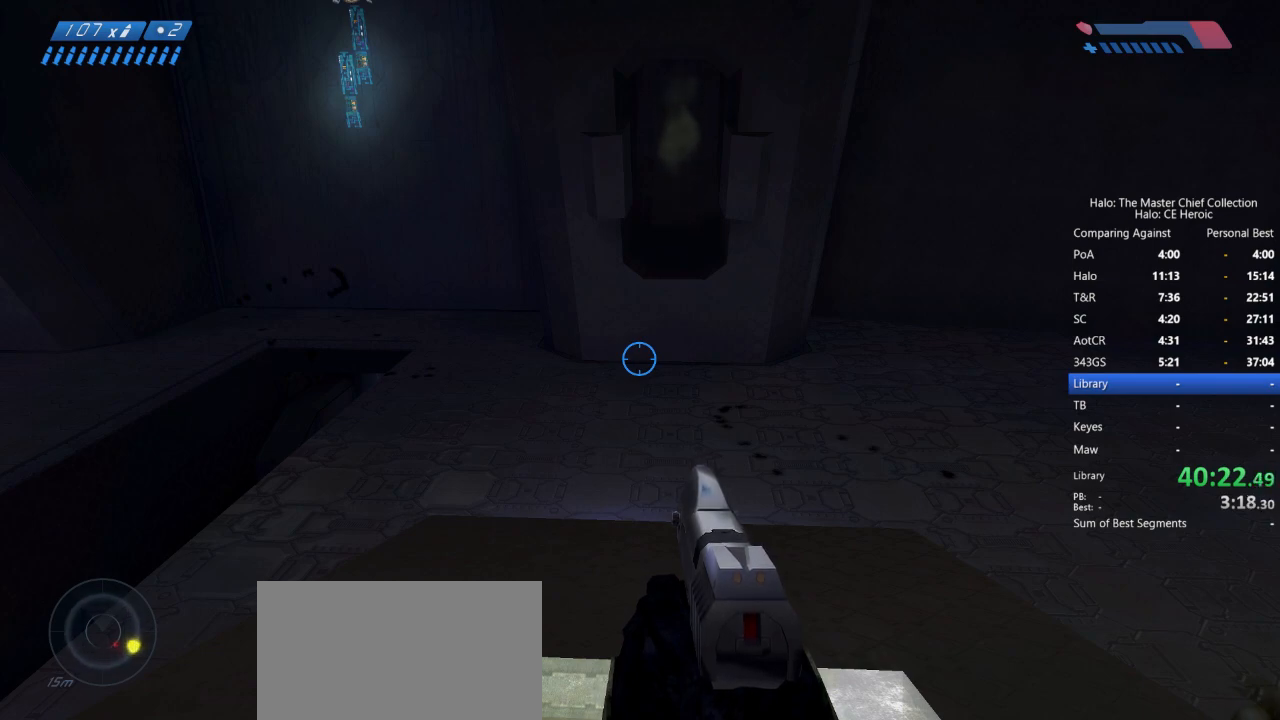
Gameplay with keyboard and mouse; each line is a JSON object with the keys and mouse buttons held at the frame after it. "events" lists presses ("down") and releases ("up") of "a", "alt", "c", "caps_lock", "ctrl", "d", "e", "escape", "f", "g", "q", "r", "s", "shift", "space", "tab", "v", "w", "x", "z", "mouse_left", "mouse_right", "mouse_mb4" and "mouse_mb5" between this image and that frame as [ms after this image, input, new state], when the widget could be followed in between. "mouse_left", "mouse_right", "mouse_mb4", "mouse_mb5" = the "left", "right", "mb4", "mb5" buttons of the "mouse" list. No other keys are recorded. Not read: mouse_move.
{"keys": [], "mouse": [], "events": []}
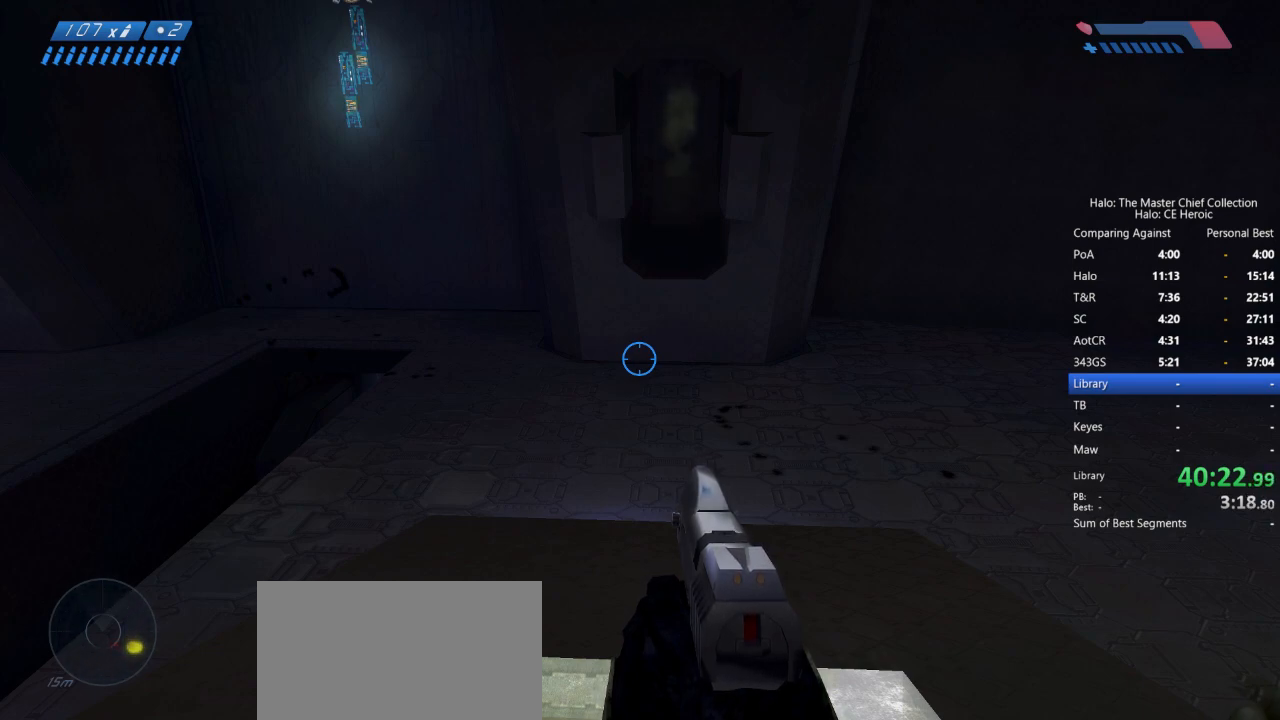
{"keys": [], "mouse": [], "events": []}
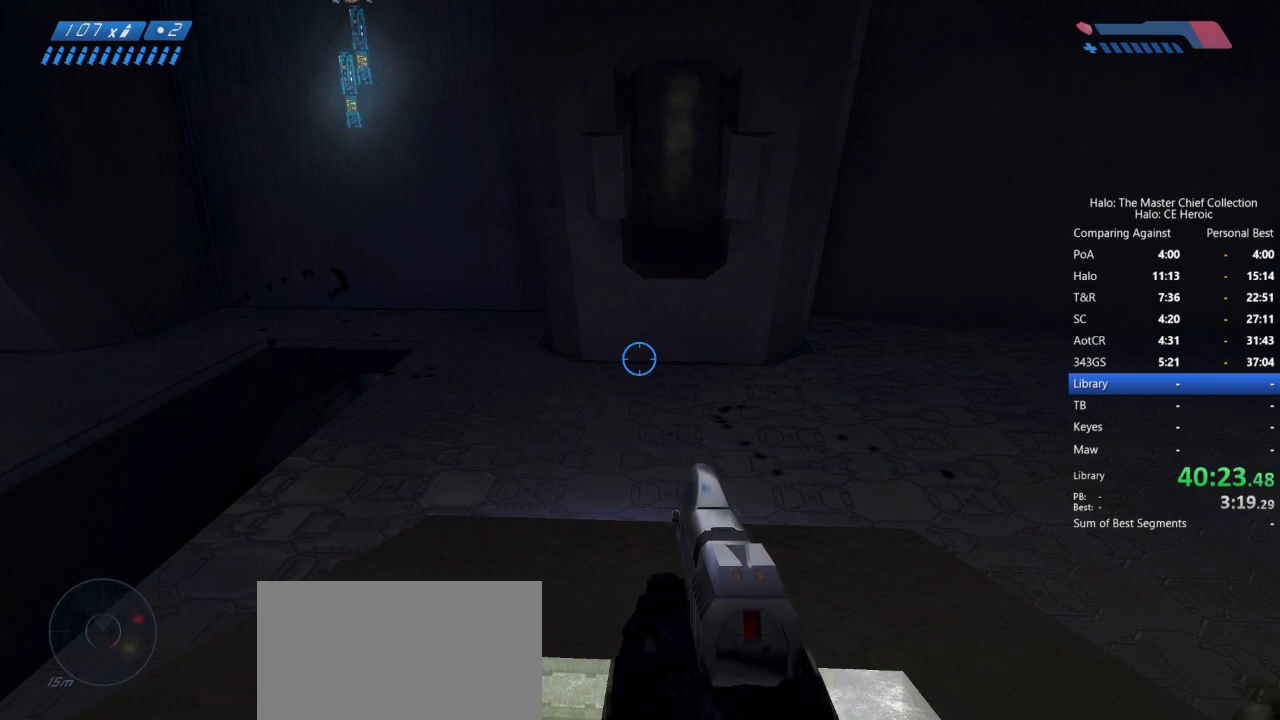
{"keys": [], "mouse": [], "events": []}
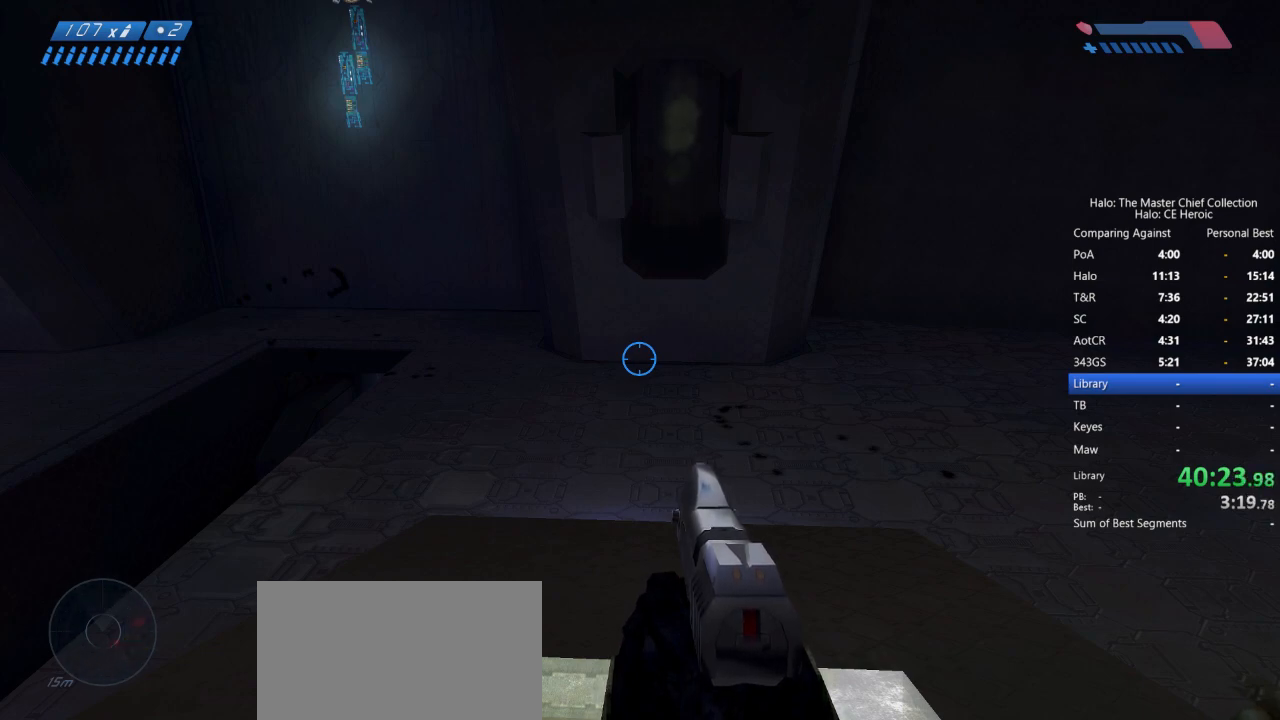
{"keys": [], "mouse": [], "events": []}
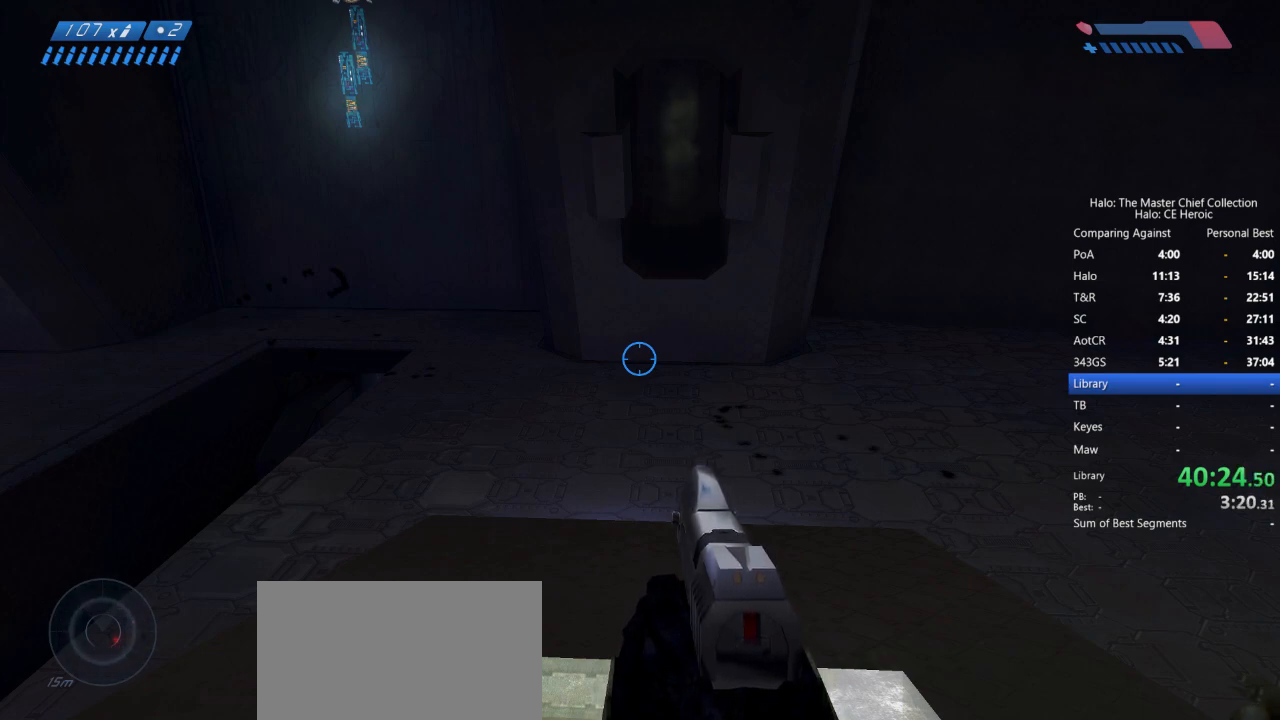
{"keys": [], "mouse": [], "events": []}
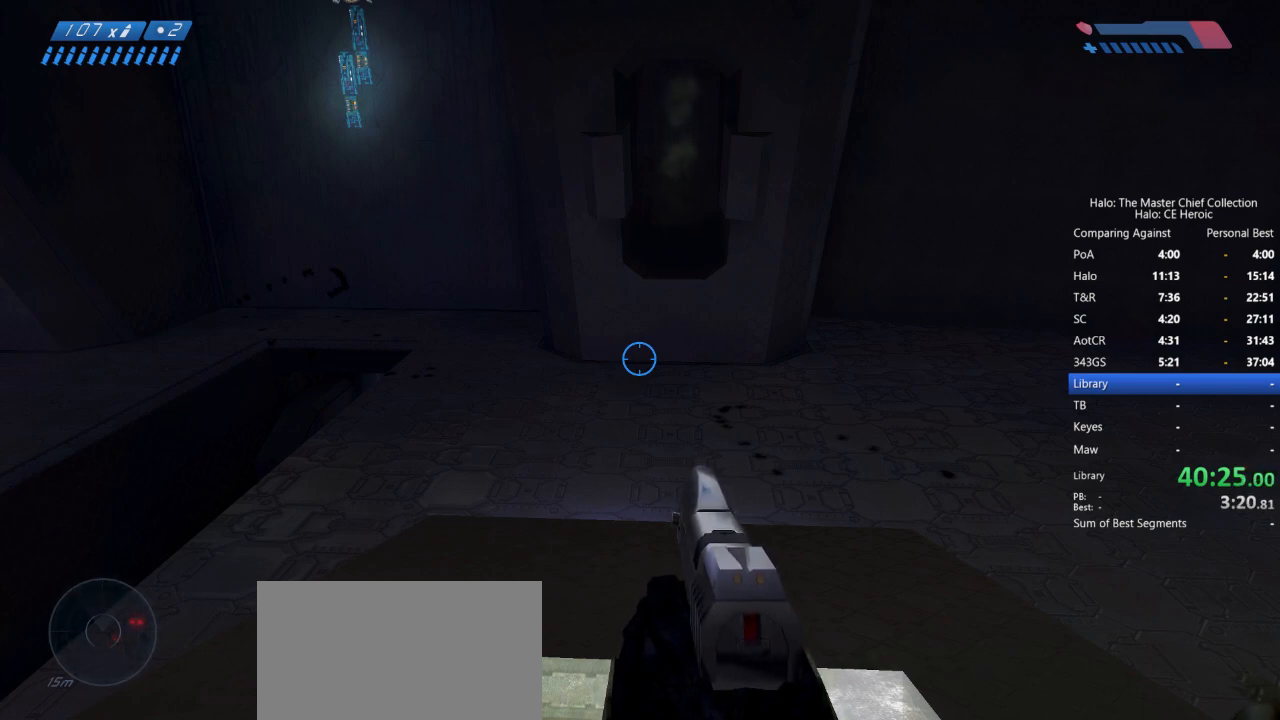
{"keys": [], "mouse": [], "events": []}
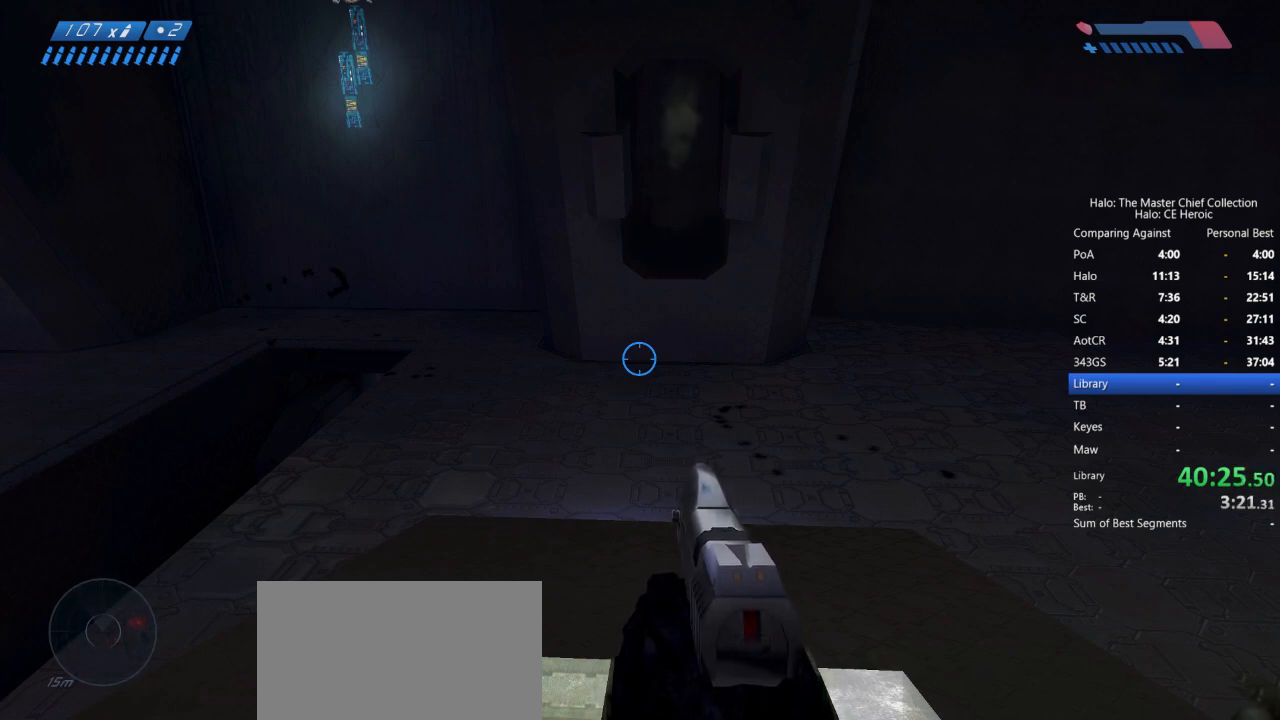
{"keys": [], "mouse": [], "events": [[33, "mouse_left", "down"], [133, "mouse_left", "up"]]}
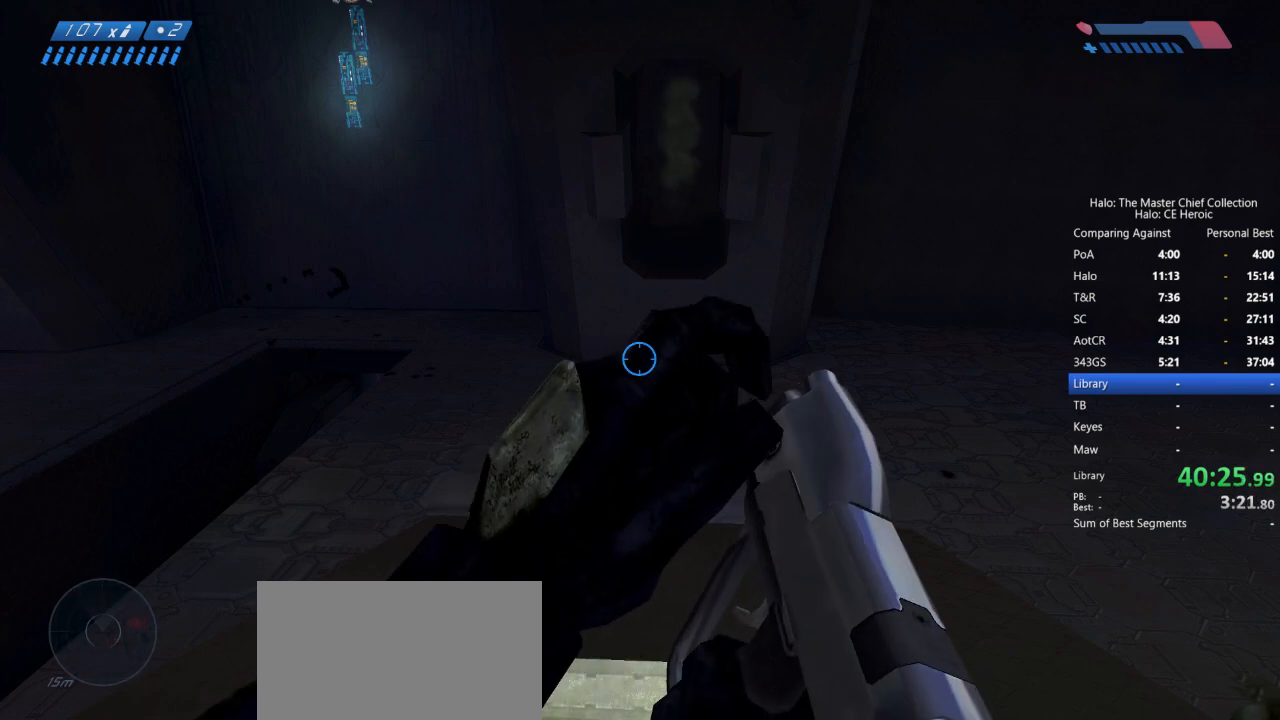
{"keys": [], "mouse": [], "events": []}
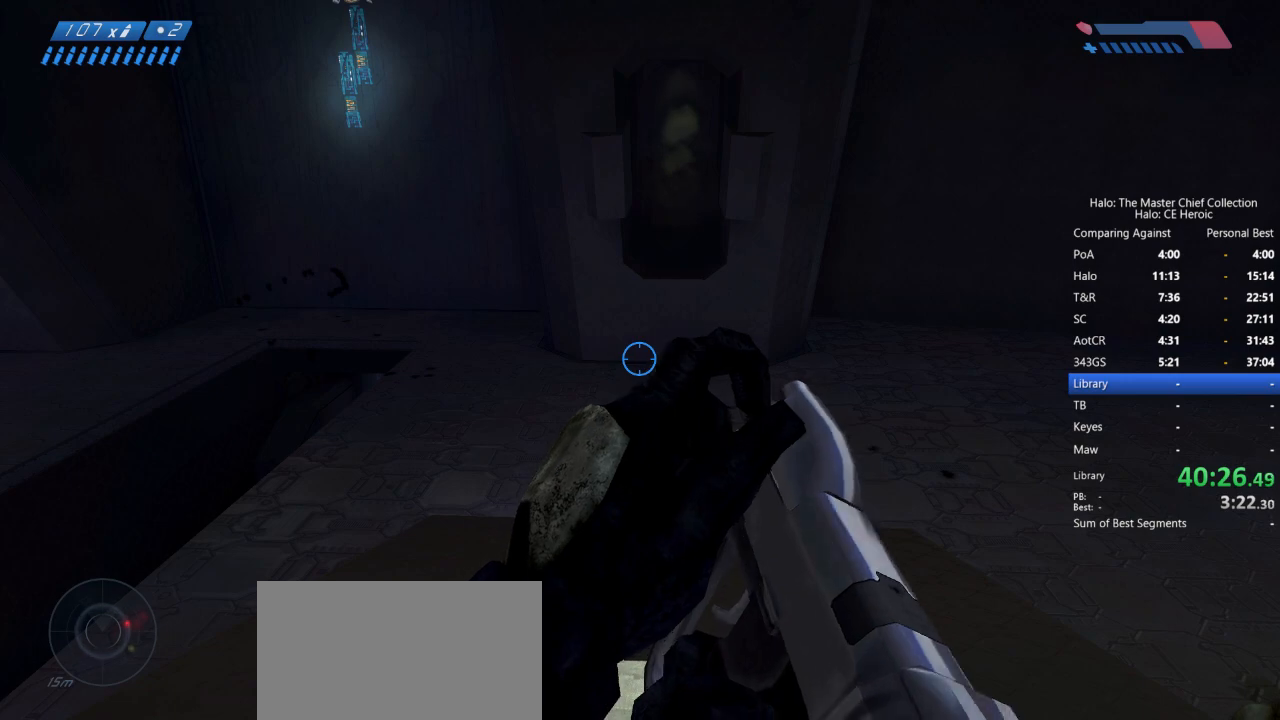
{"keys": [], "mouse": [], "events": []}
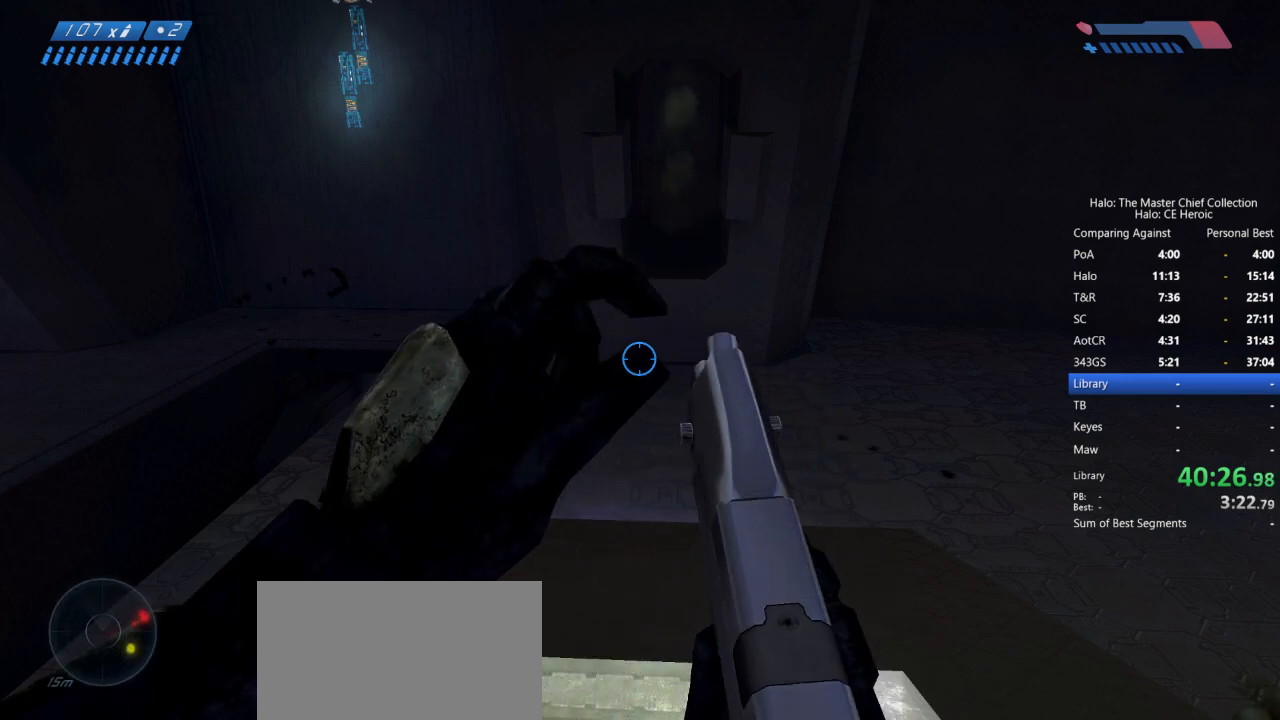
{"keys": [], "mouse": [], "events": []}
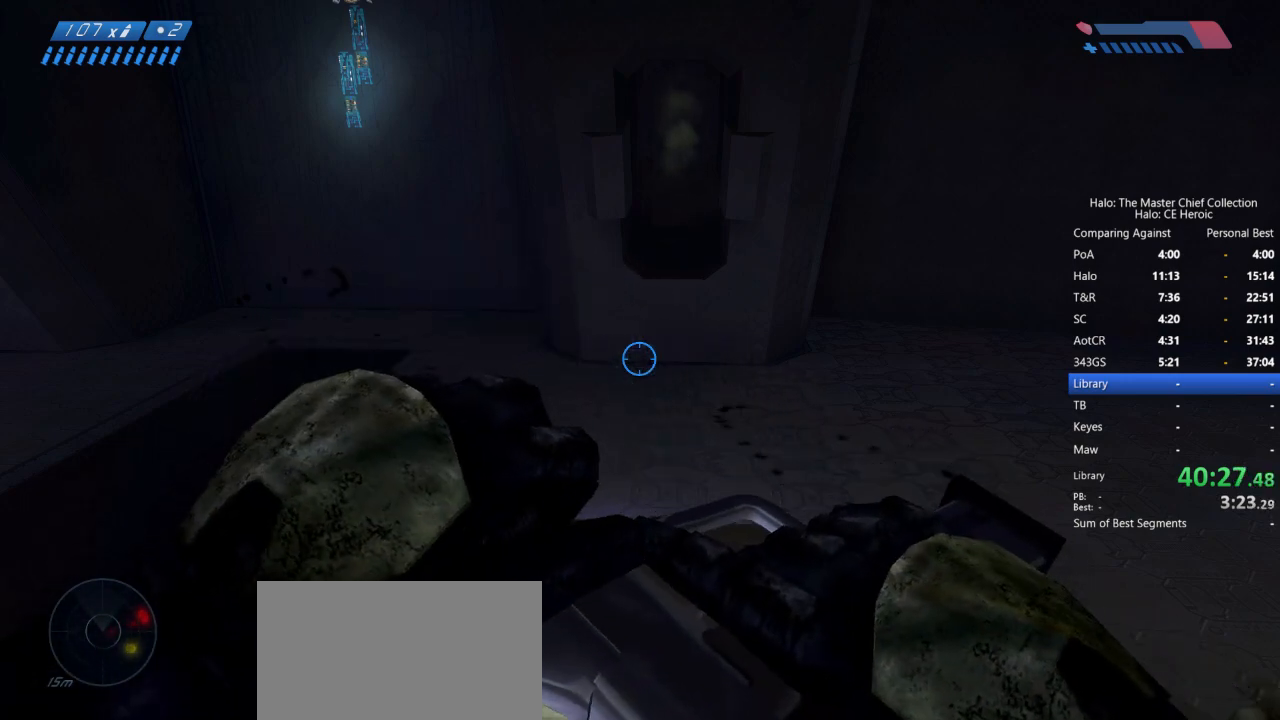
{"keys": [], "mouse": [], "events": []}
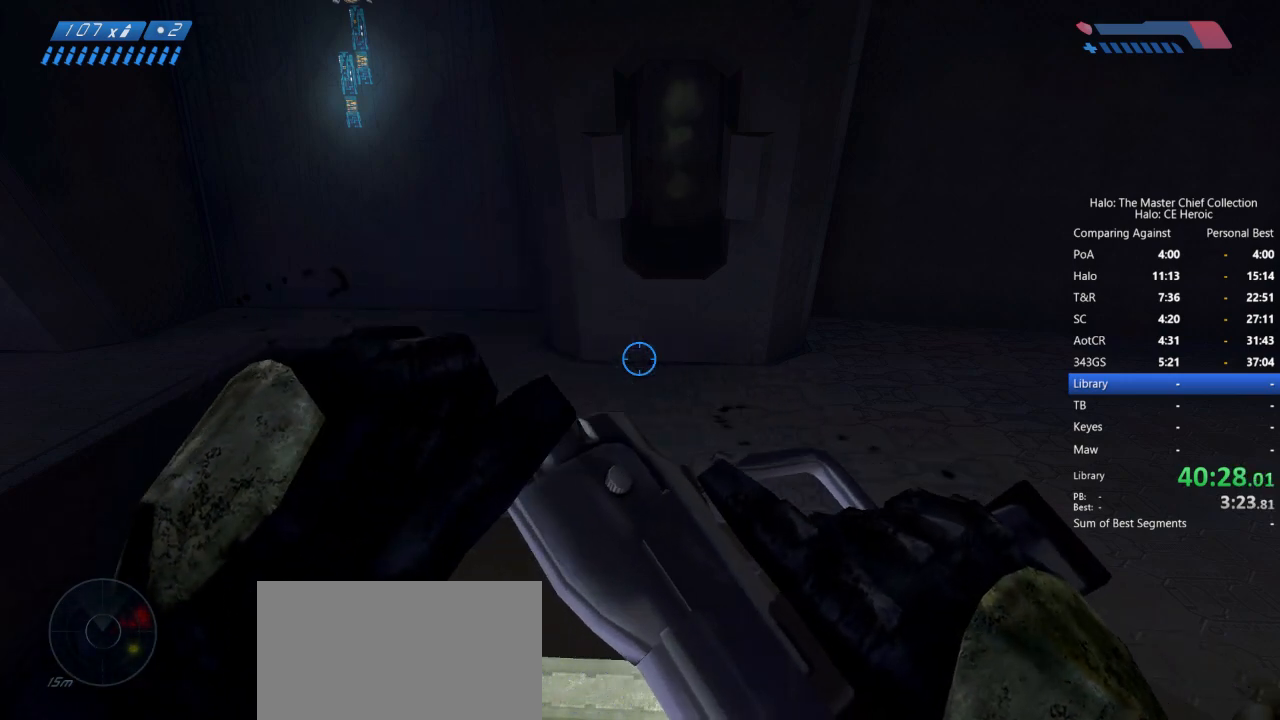
{"keys": [], "mouse": [], "events": []}
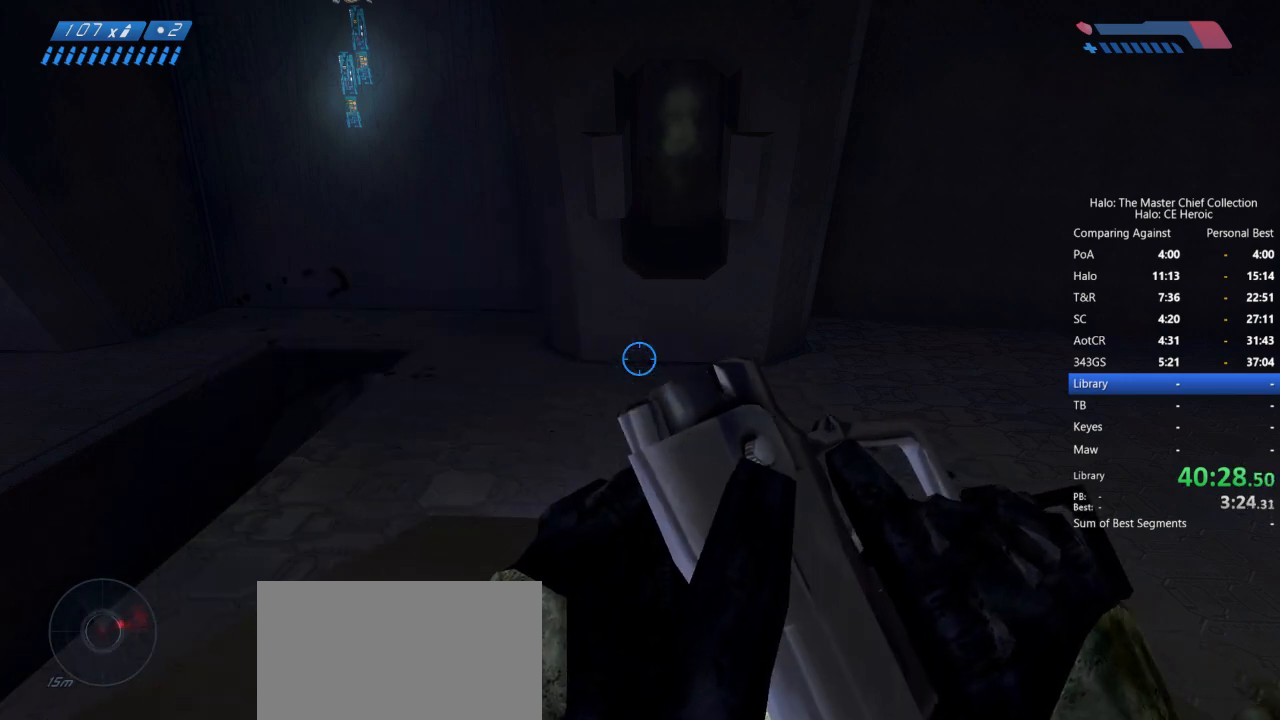
{"keys": [], "mouse": [], "events": [[133, "mouse_left", "down"], [233, "mouse_left", "up"]]}
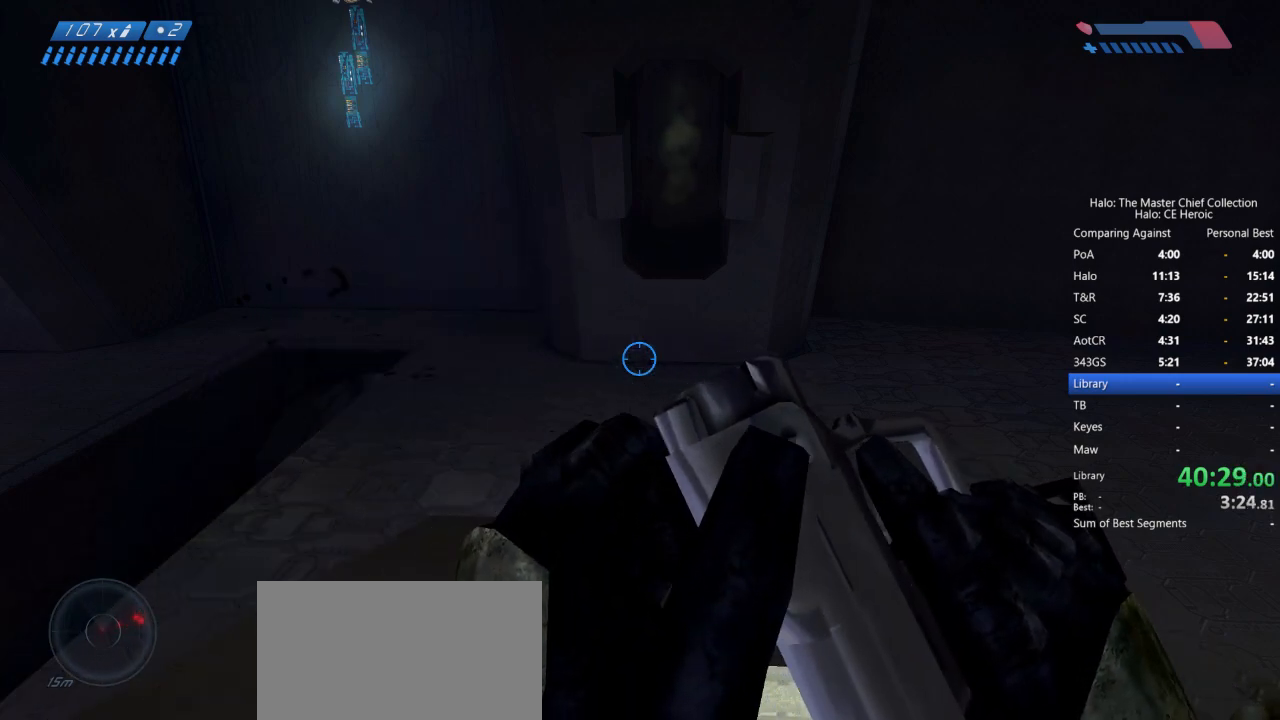
{"keys": [], "mouse": [], "events": []}
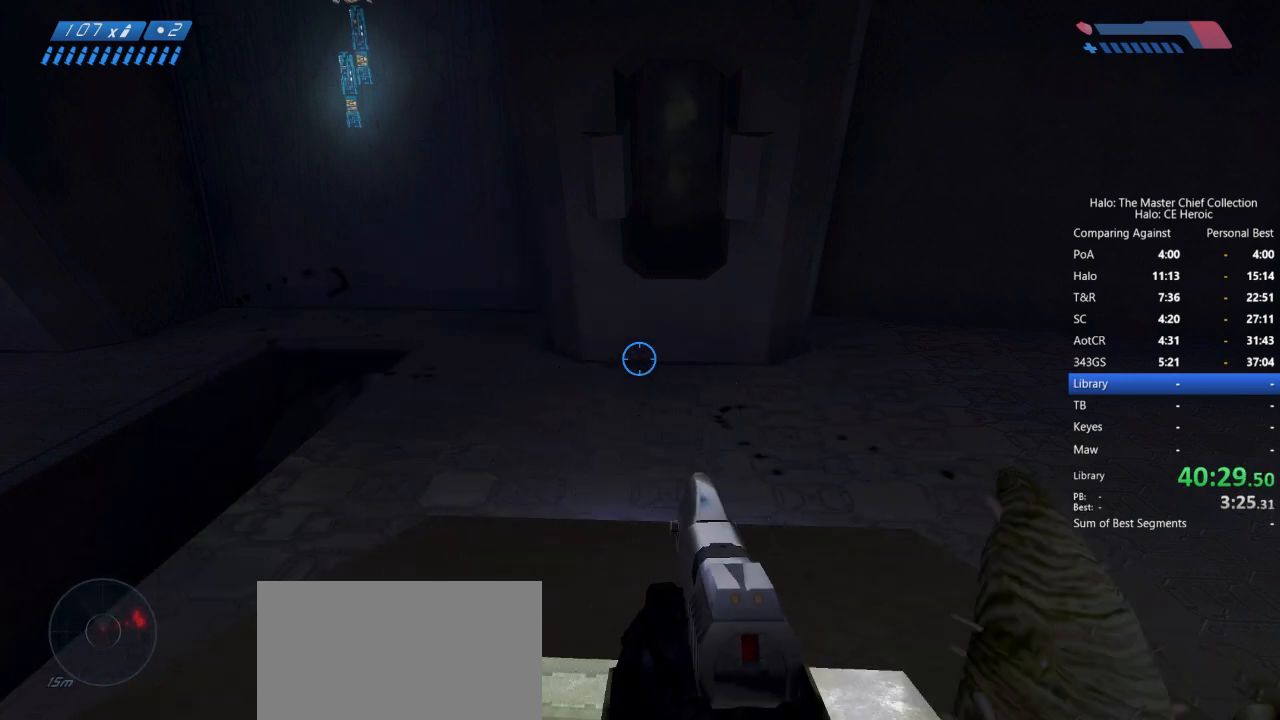
{"keys": [], "mouse": [], "events": [[200, "mouse_left", "down"], [250, "mouse_left", "up"]]}
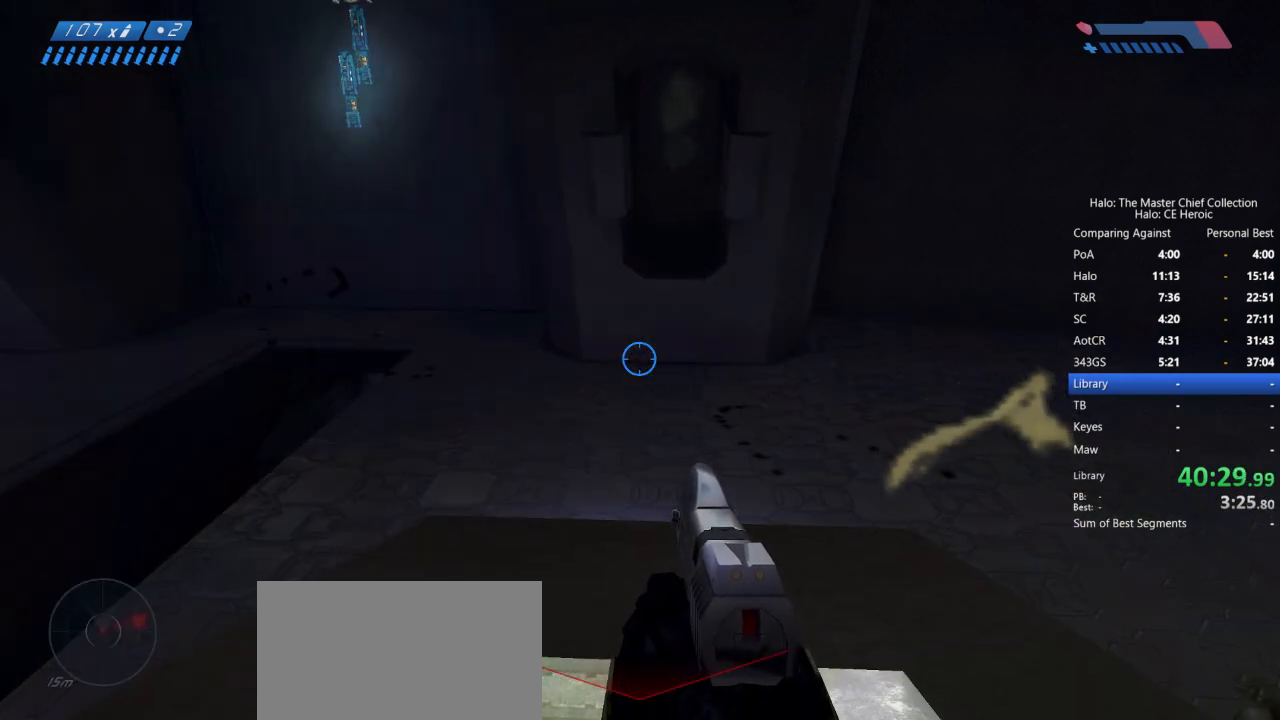
{"keys": [], "mouse": [], "events": []}
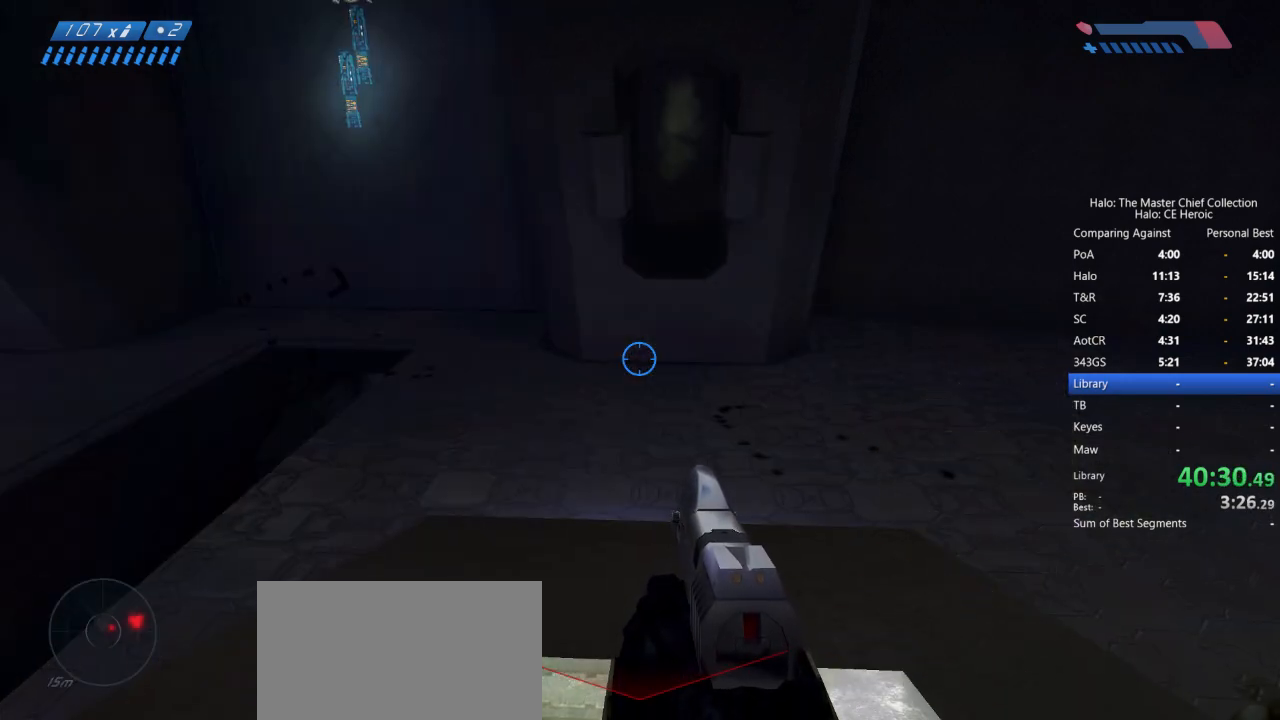
{"keys": [], "mouse": [], "events": [[383, "mouse_left", "down"], [483, "mouse_left", "up"]]}